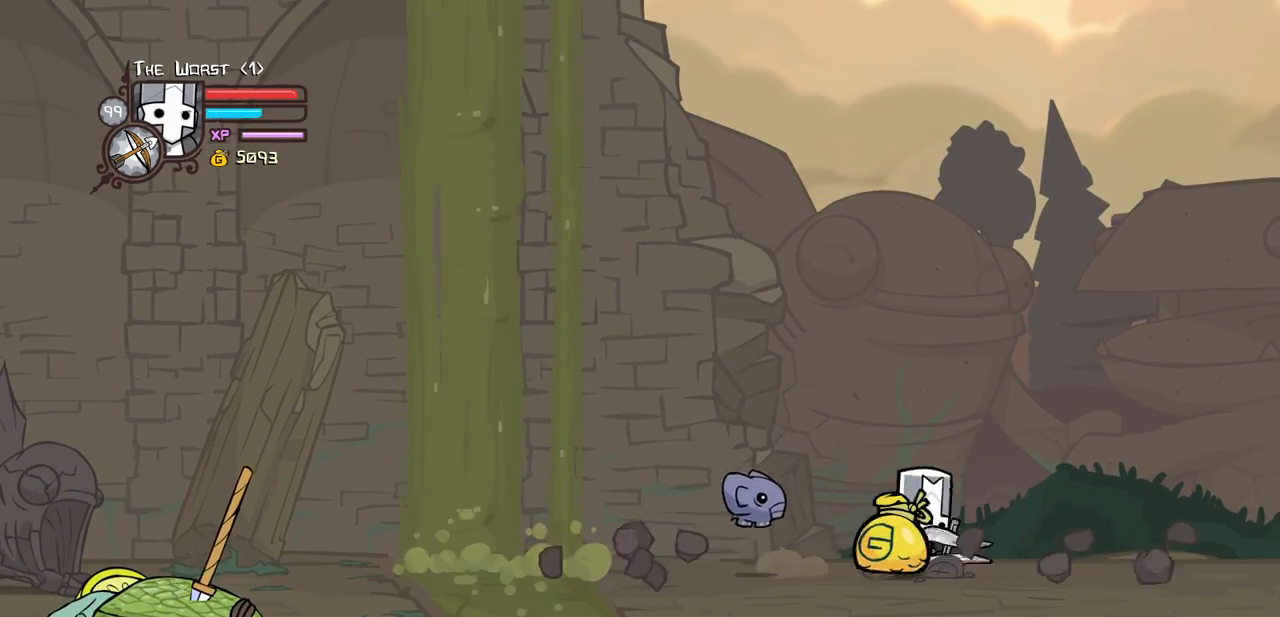
Gameplay with keyboard; each line is a JSON object with the keys held at the frame after it. "events" lists presses ("down") and releases ("up") of "block", "down", "heavy", "item", "iteml", "itemr", "jump", "left", "light", "magic", "right" and "up" between this image and that frame as [ms after this image, input, new state], when the widget could be followed in between. No other keys are recorded. Mouse input is not recorded. Key names are as the overlay labels them; some are game actions (e.g. jump) rather than physical keys.
{"keys": ["right"], "events": [[233, "down", "up"]]}
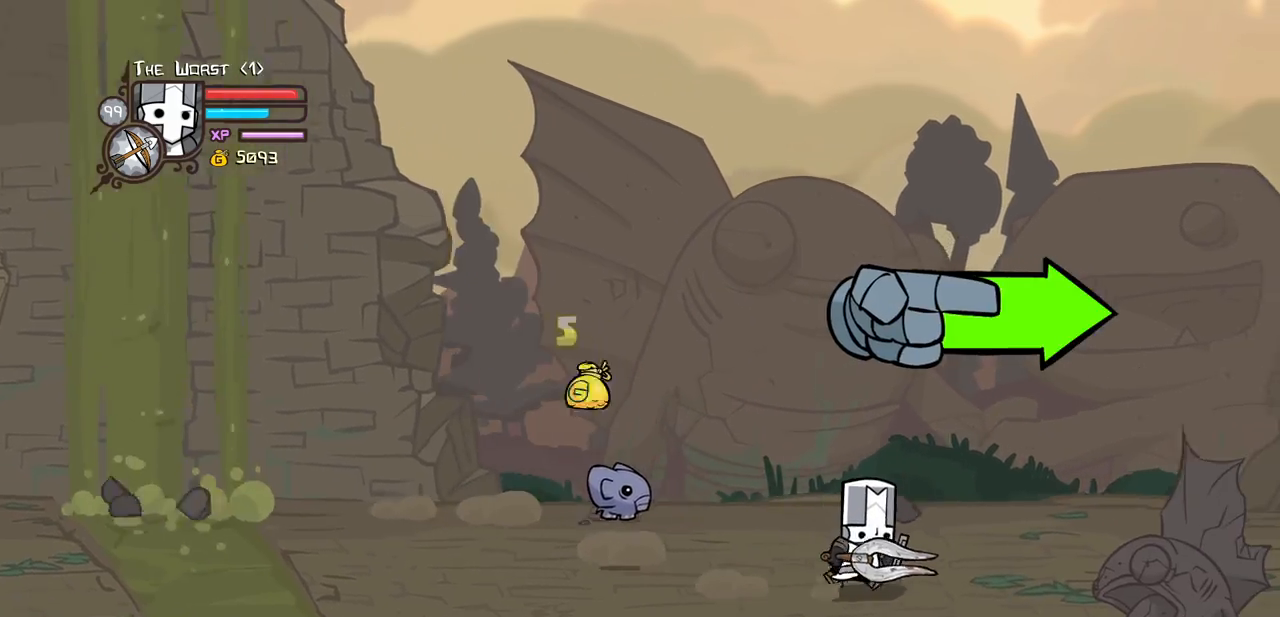
{"keys": ["right"], "events": [[150, "up", "down"], [333, "up", "up"]]}
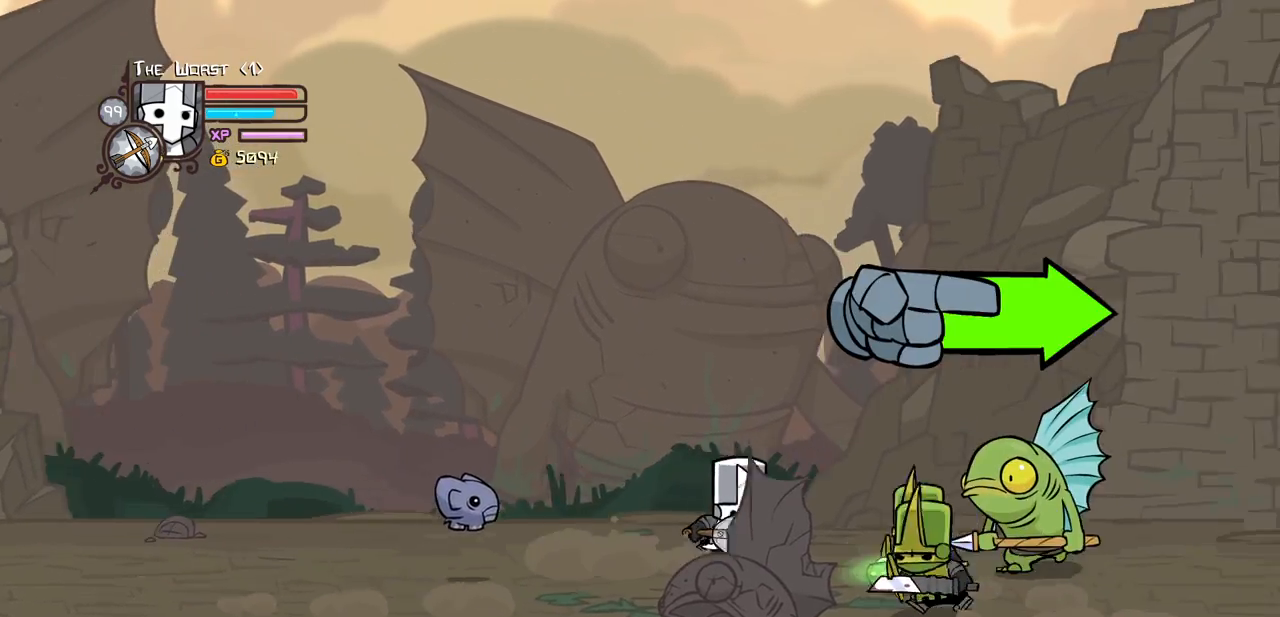
{"keys": ["heavy", "right"], "events": [[33, "down", "down"], [66, "jump", "down"], [116, "heavy", "down"], [116, "right", "up"], [166, "down", "up"], [216, "jump", "up"], [300, "heavy", "up"], [300, "right", "down"], [350, "heavy", "down"]]}
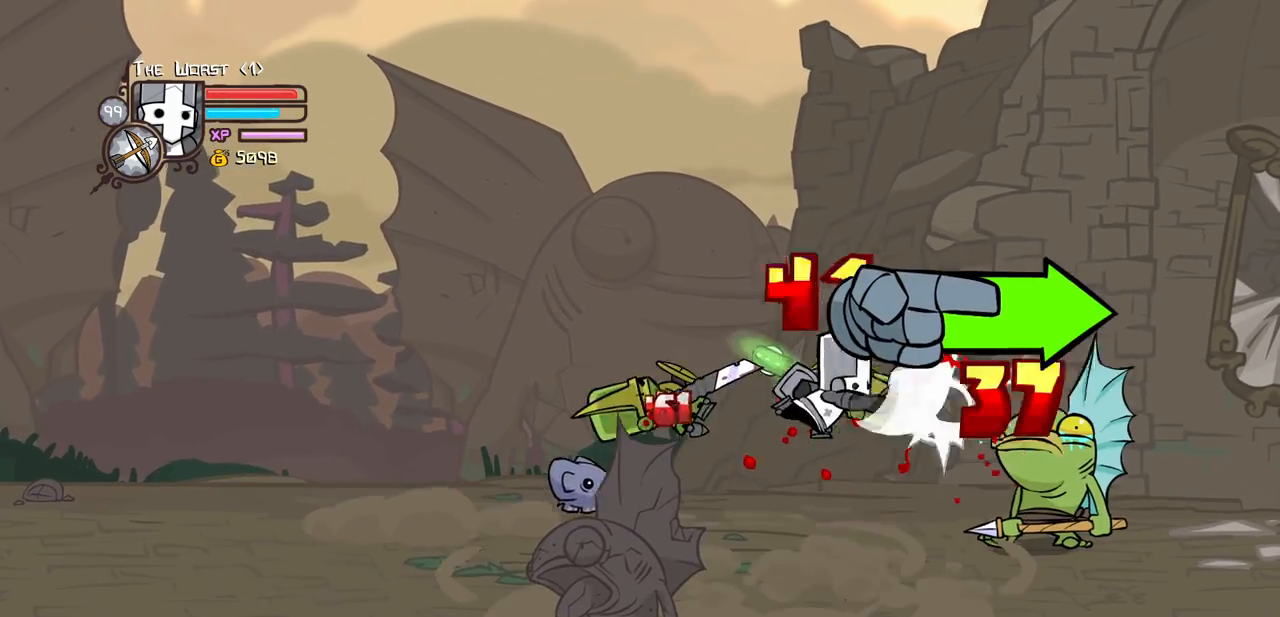
{"keys": ["left", "light"], "events": [[83, "heavy", "up"], [83, "left", "down"], [133, "light", "down"], [133, "right", "up"], [183, "left", "up"], [283, "left", "down"], [316, "light", "up"], [366, "light", "down"]]}
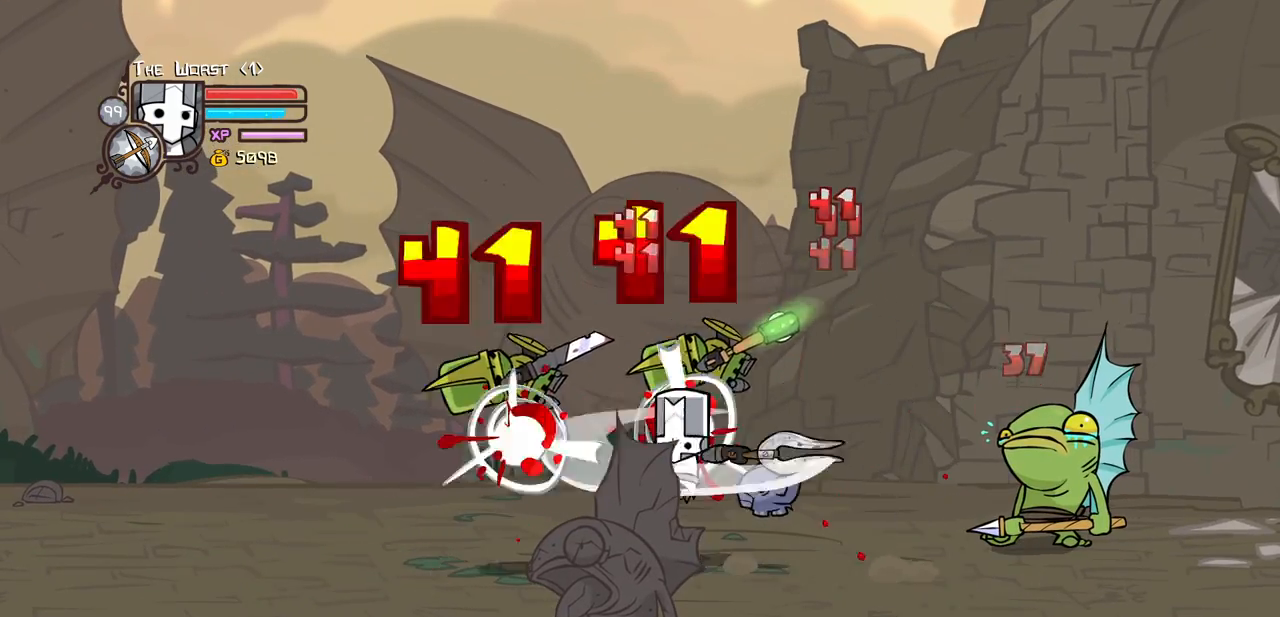
{"keys": ["heavy"], "events": [[50, "heavy", "down"], [100, "light", "up"], [283, "left", "up"], [333, "heavy", "up"], [383, "heavy", "down"]]}
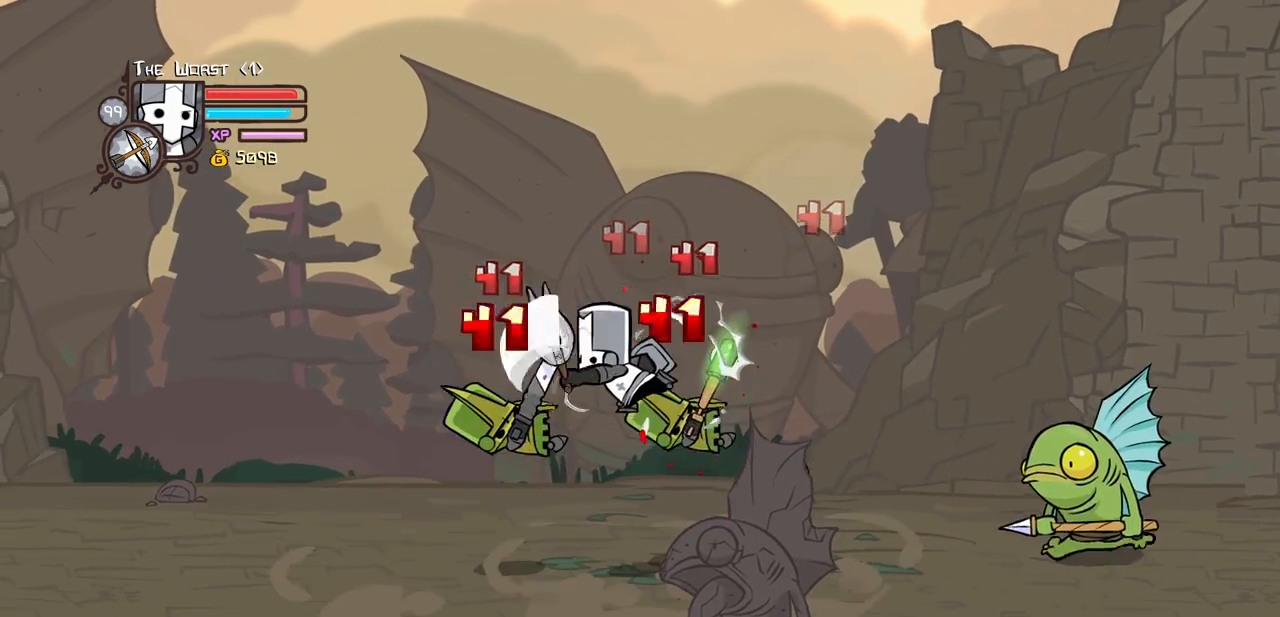
{"keys": [], "events": [[66, "light", "down"], [116, "heavy", "up"], [166, "left", "down"], [266, "heavy", "down"], [300, "left", "up"], [300, "light", "up"], [500, "heavy", "up"]]}
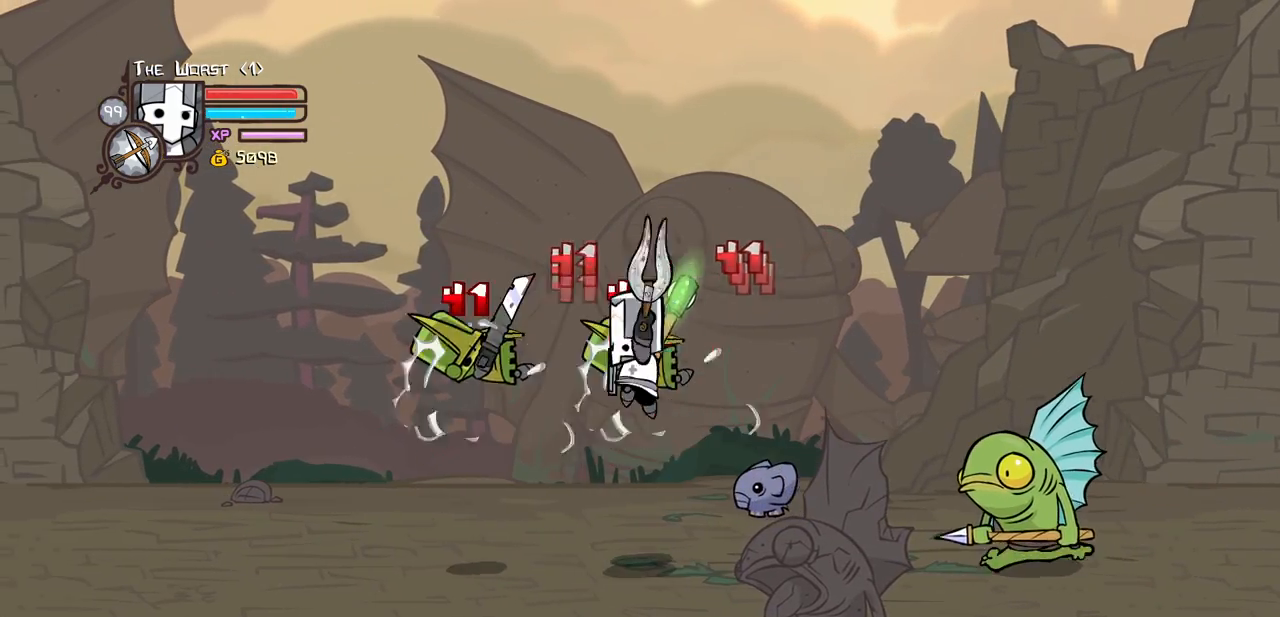
{"keys": ["left", "light"], "events": [[33, "heavy", "down"], [316, "heavy", "up"], [366, "light", "down"], [466, "left", "down"]]}
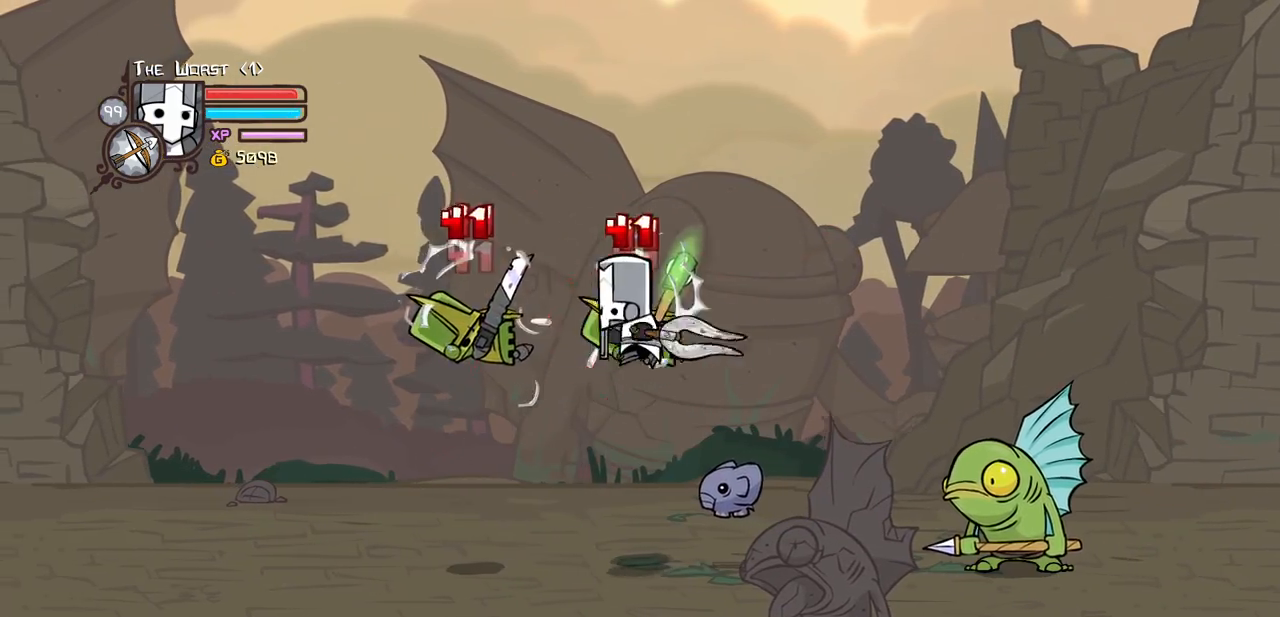
{"keys": ["left", "light"], "events": [[16, "heavy", "down"], [100, "light", "up"], [200, "left", "up"], [383, "heavy", "up"], [483, "left", "down"], [483, "light", "down"]]}
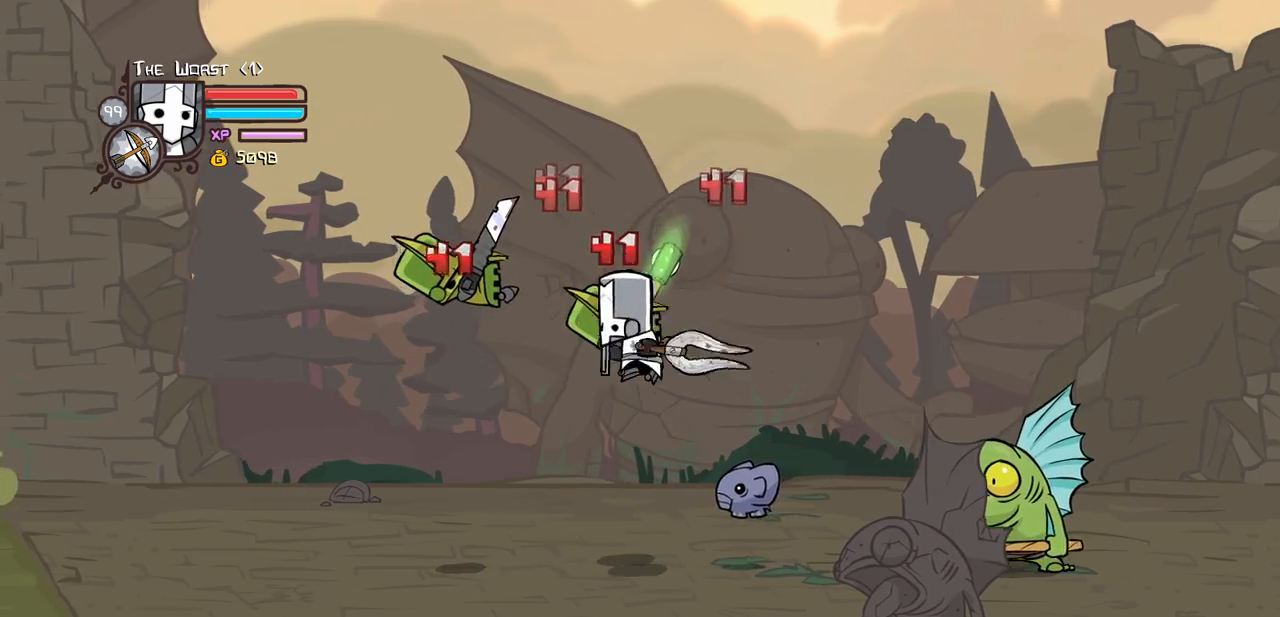
{"keys": ["light"], "events": [[66, "heavy", "down"], [166, "left", "up"], [166, "light", "up"], [300, "light", "down"], [350, "heavy", "up"]]}
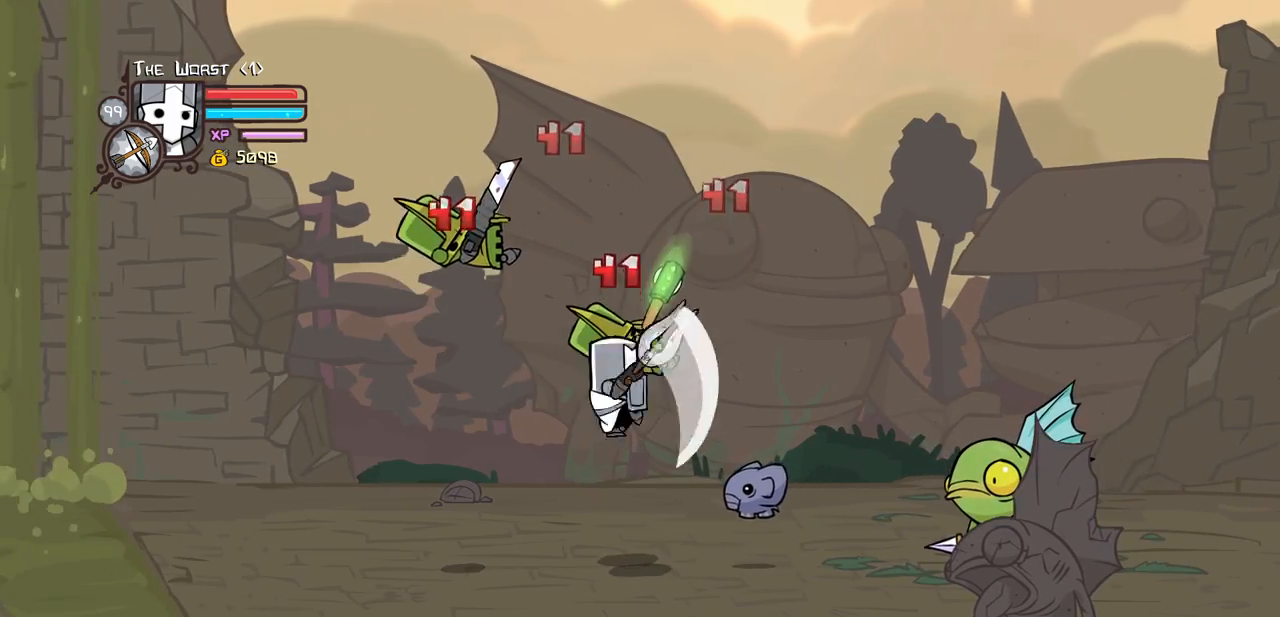
{"keys": ["left"], "events": [[133, "left", "down"], [133, "light", "up"], [183, "left", "up"], [183, "light", "down"], [316, "left", "down"], [366, "light", "up"]]}
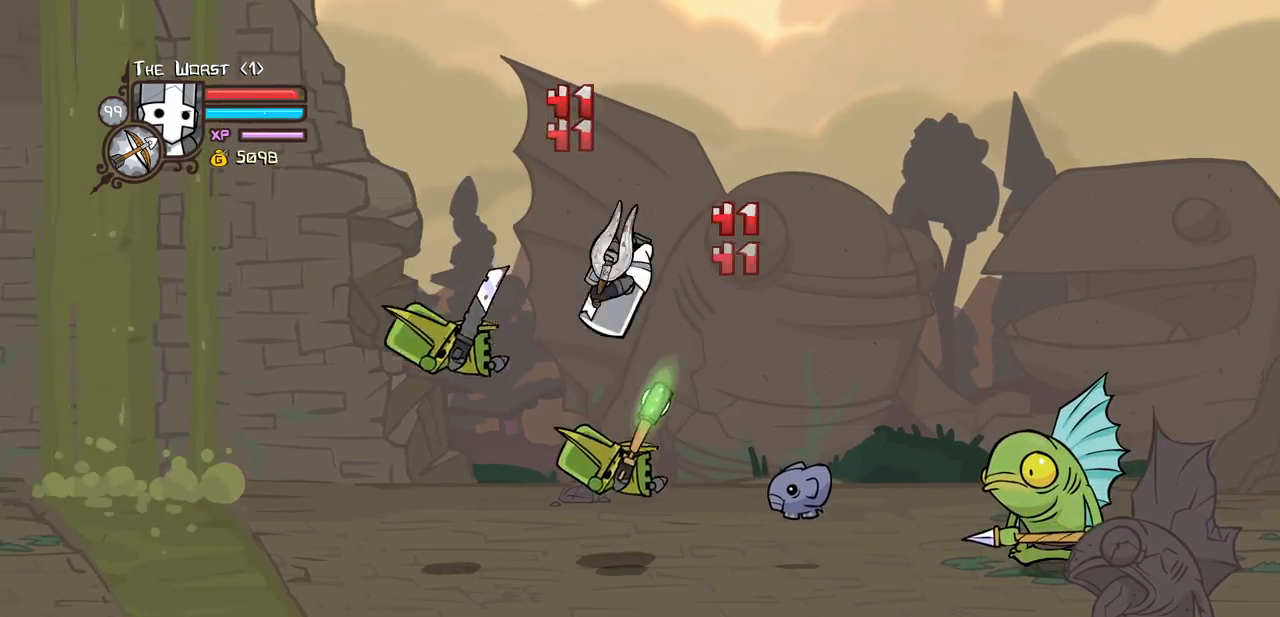
{"keys": ["right"], "events": [[100, "left", "up"], [383, "right", "down"]]}
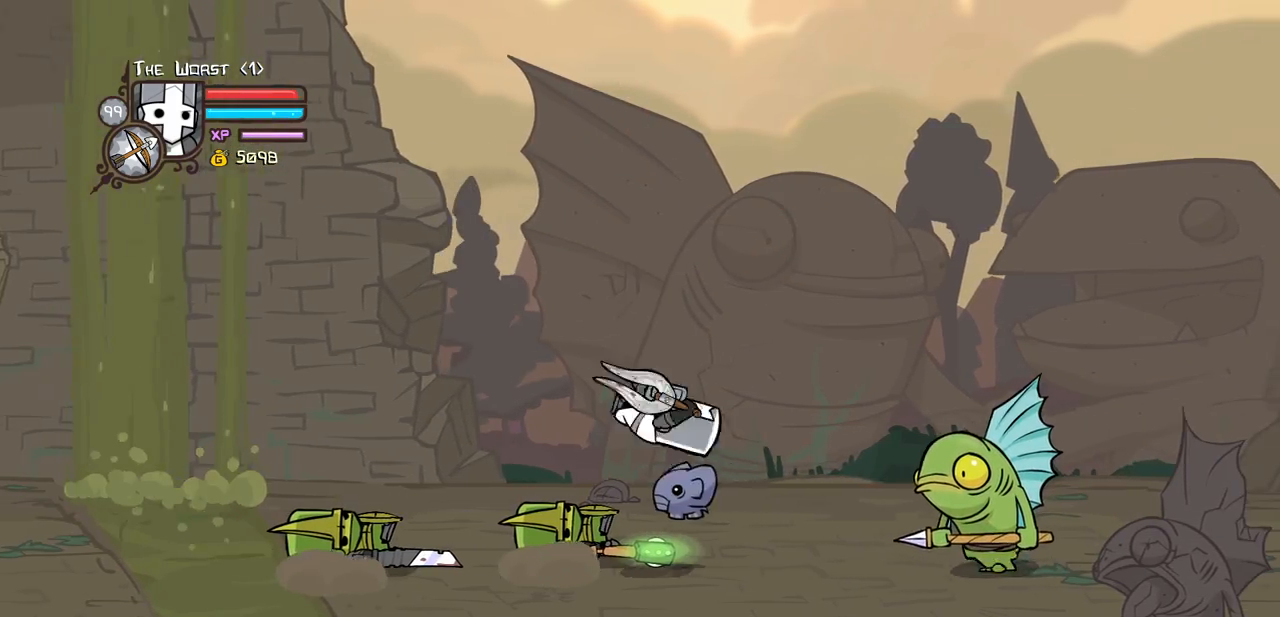
{"keys": ["left", "light"], "events": [[266, "up", "down"], [300, "jump", "down"], [300, "left", "down"], [350, "light", "down"], [350, "right", "up"], [350, "up", "up"], [400, "left", "up"], [450, "jump", "up"], [500, "left", "down"]]}
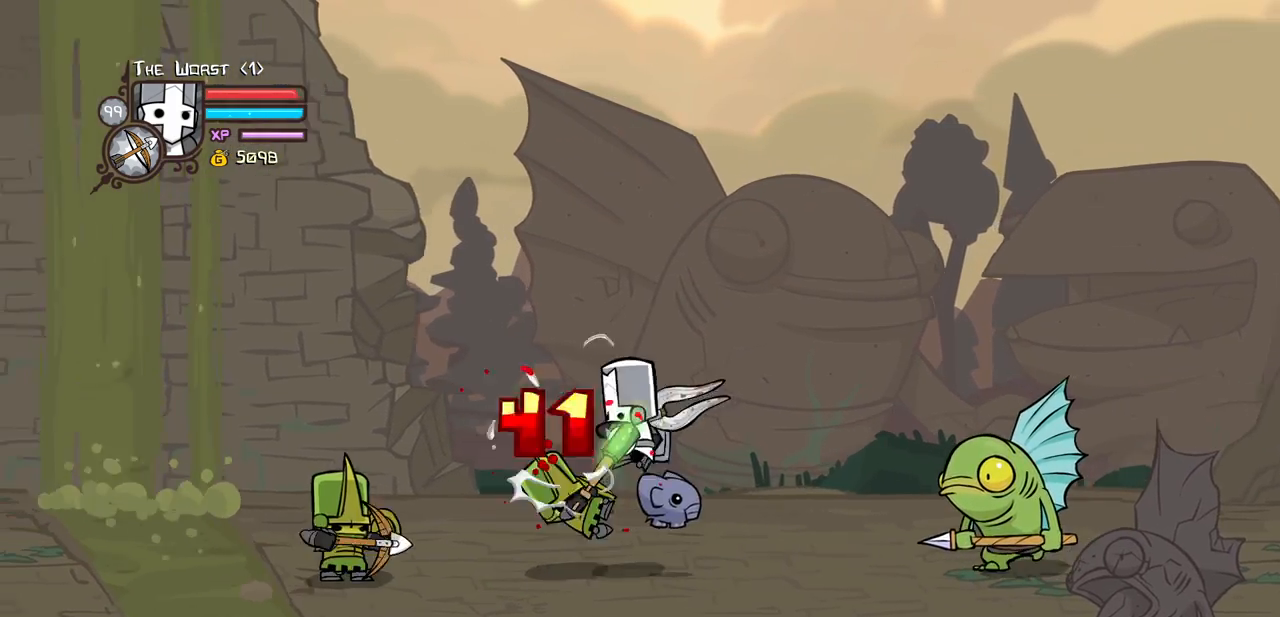
{"keys": ["heavy", "left"], "events": [[33, "light", "up"], [83, "left", "up"], [83, "light", "down"], [133, "left", "down"], [233, "heavy", "down"], [283, "light", "up"], [316, "left", "up"], [466, "left", "down"]]}
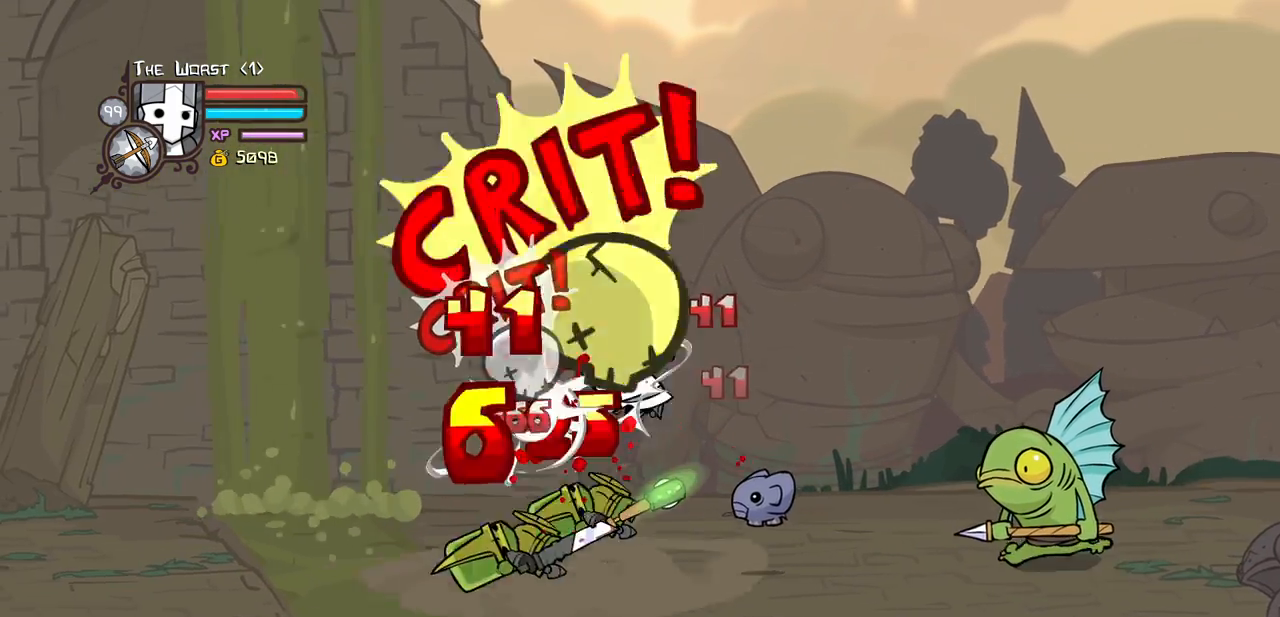
{"keys": ["heavy", "light", "right"], "events": [[16, "heavy", "up"], [50, "heavy", "down"], [200, "right", "down"], [250, "left", "up"], [283, "heavy", "up"], [283, "light", "down"], [333, "right", "up"], [383, "right", "down"], [433, "heavy", "down"]]}
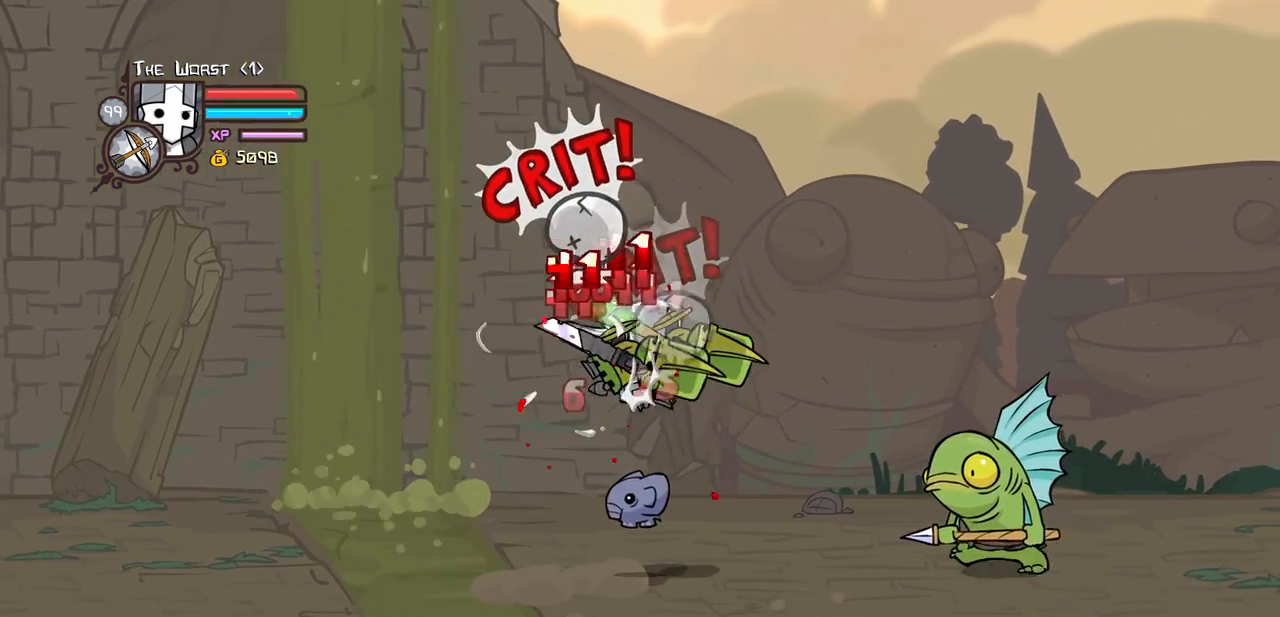
{"keys": ["heavy"], "events": [[33, "light", "up"], [33, "right", "up"], [166, "heavy", "up"], [266, "heavy", "down"], [450, "heavy", "up"], [500, "heavy", "down"]]}
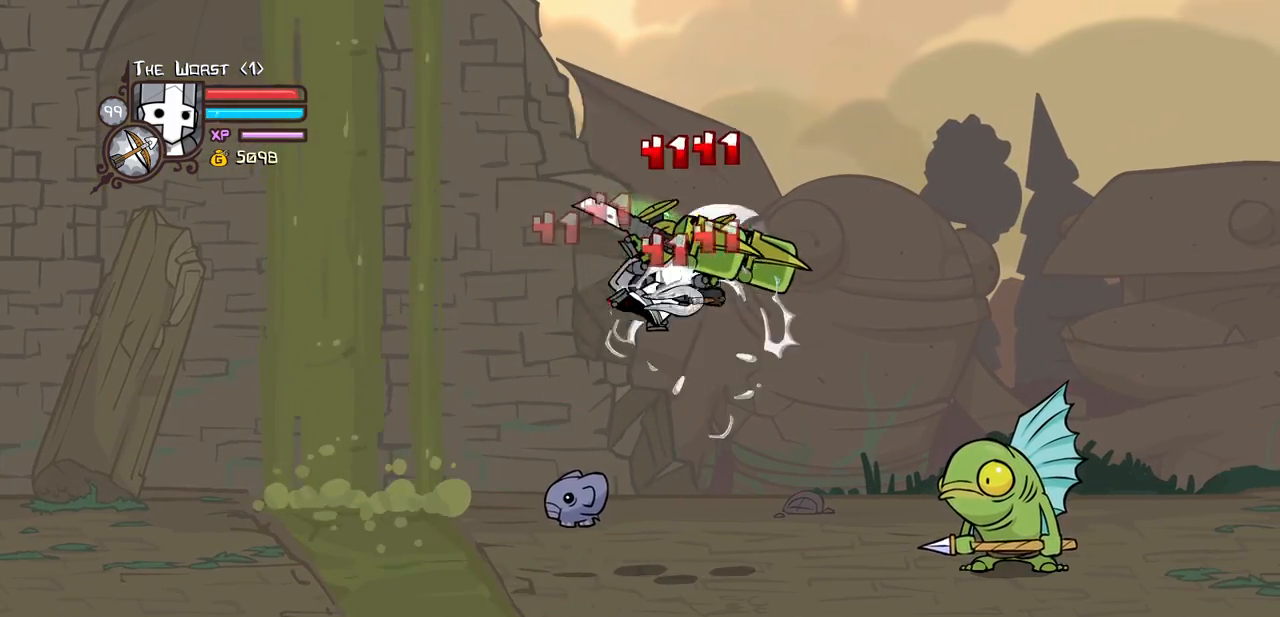
{"keys": ["heavy", "right"], "events": [[183, "light", "down"], [183, "right", "down"], [283, "heavy", "up"], [366, "heavy", "down"], [466, "light", "up"]]}
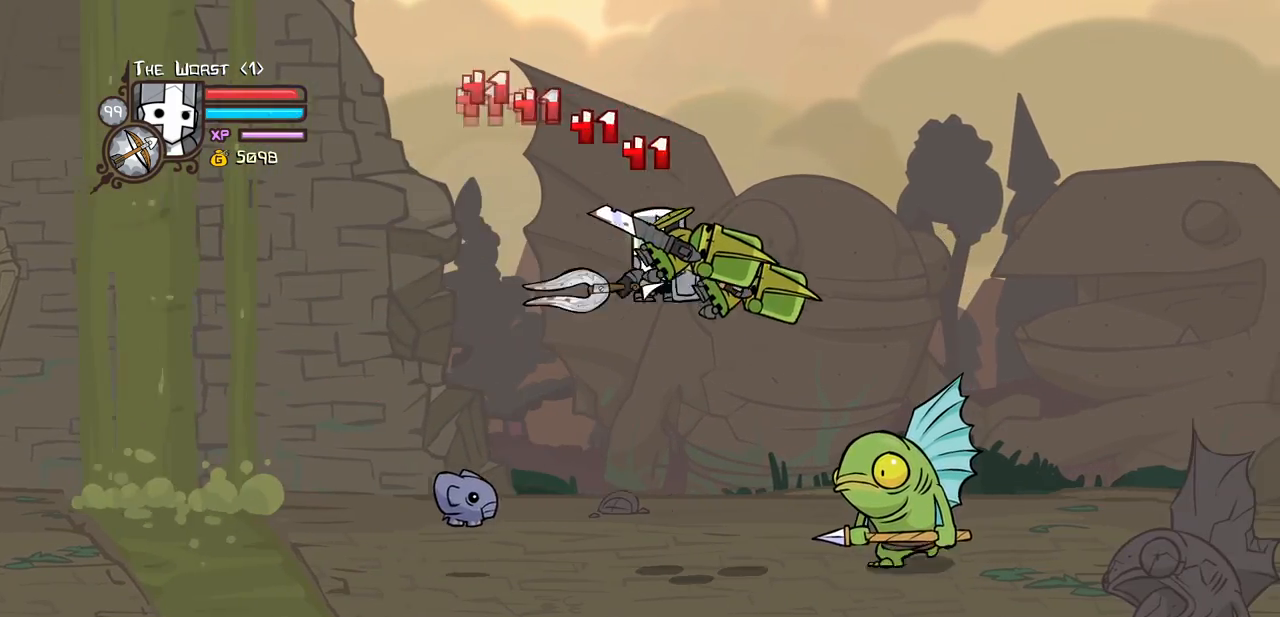
{"keys": ["heavy"], "events": [[50, "right", "up"], [250, "heavy", "up"], [300, "light", "down"], [333, "right", "down"], [383, "heavy", "down"], [483, "light", "up"], [483, "right", "up"]]}
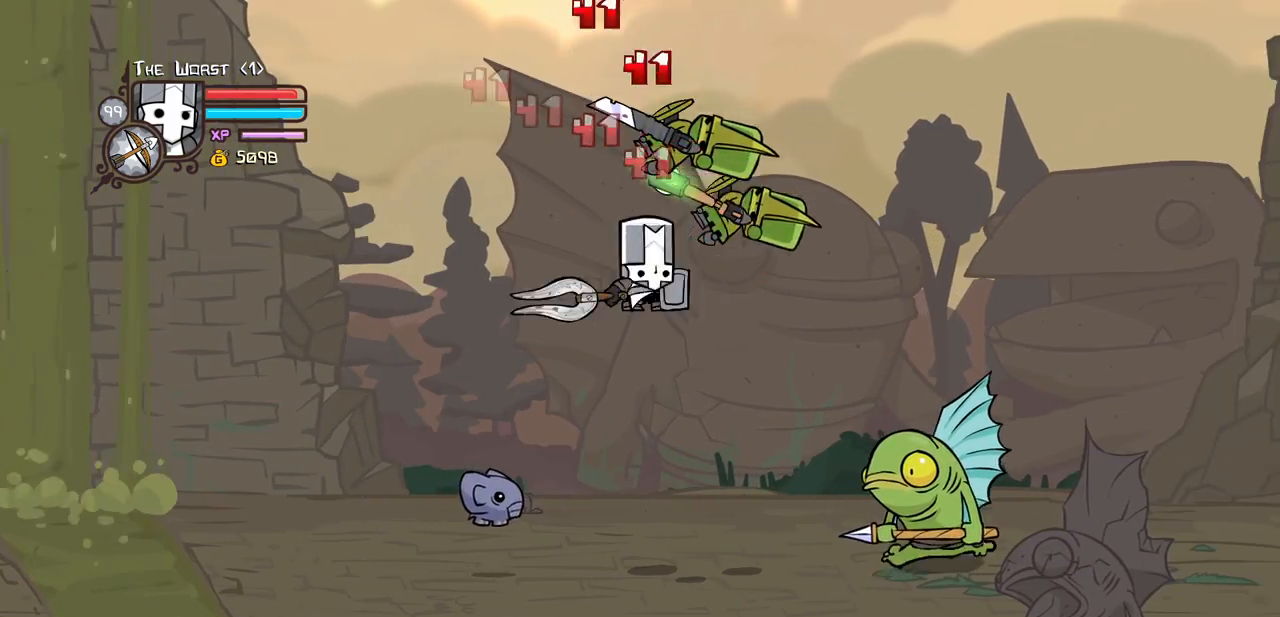
{"keys": ["light"], "events": [[116, "light", "down"], [166, "heavy", "up"], [450, "light", "up"], [500, "light", "down"]]}
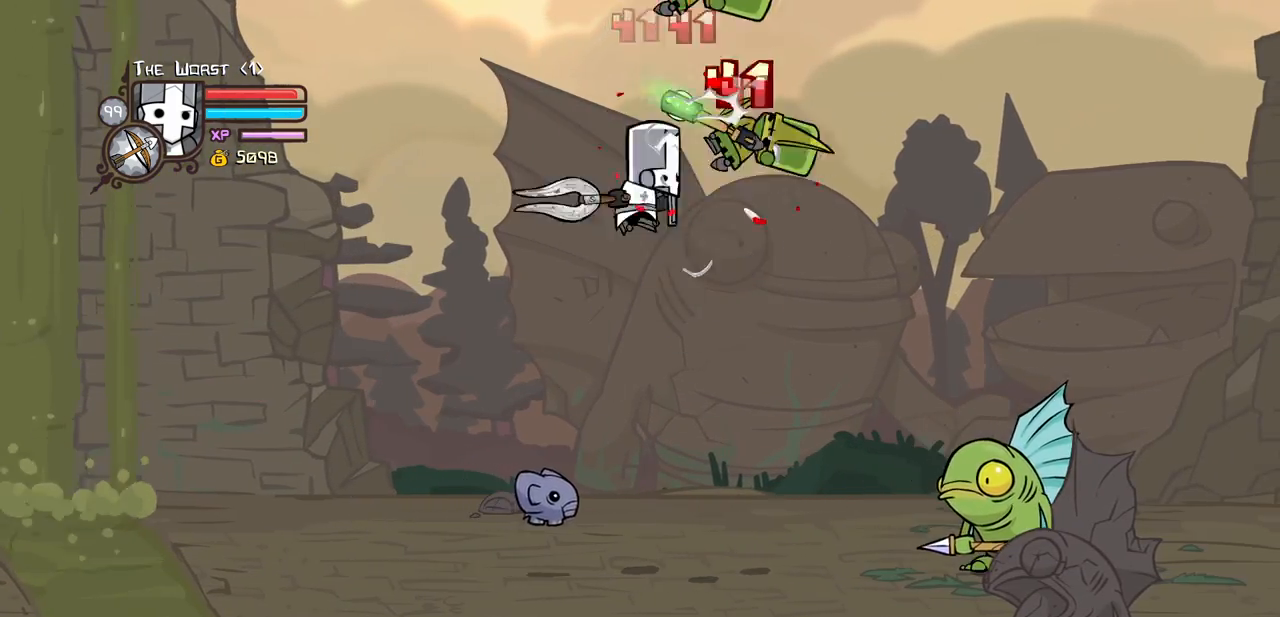
{"keys": ["heavy"], "events": [[50, "right", "down"], [83, "heavy", "down"], [183, "right", "up"], [233, "light", "up"], [316, "heavy", "up"], [366, "heavy", "down"]]}
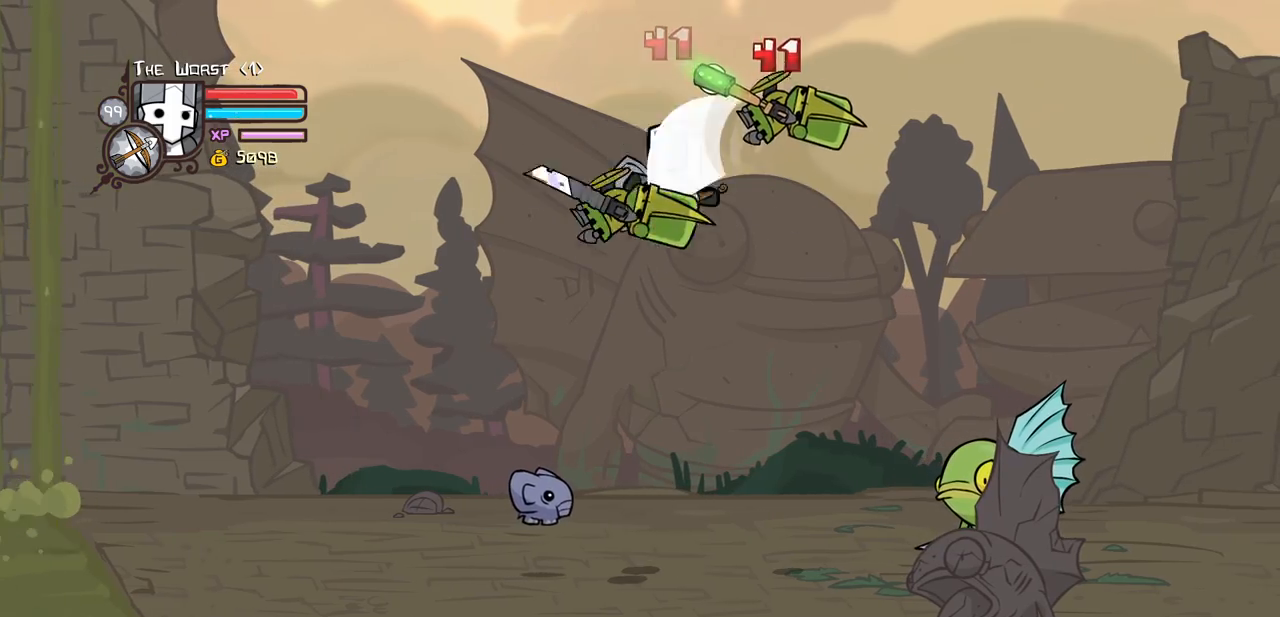
{"keys": ["right"], "events": [[50, "heavy", "up"], [100, "heavy", "down"], [300, "right", "down"], [383, "heavy", "up"]]}
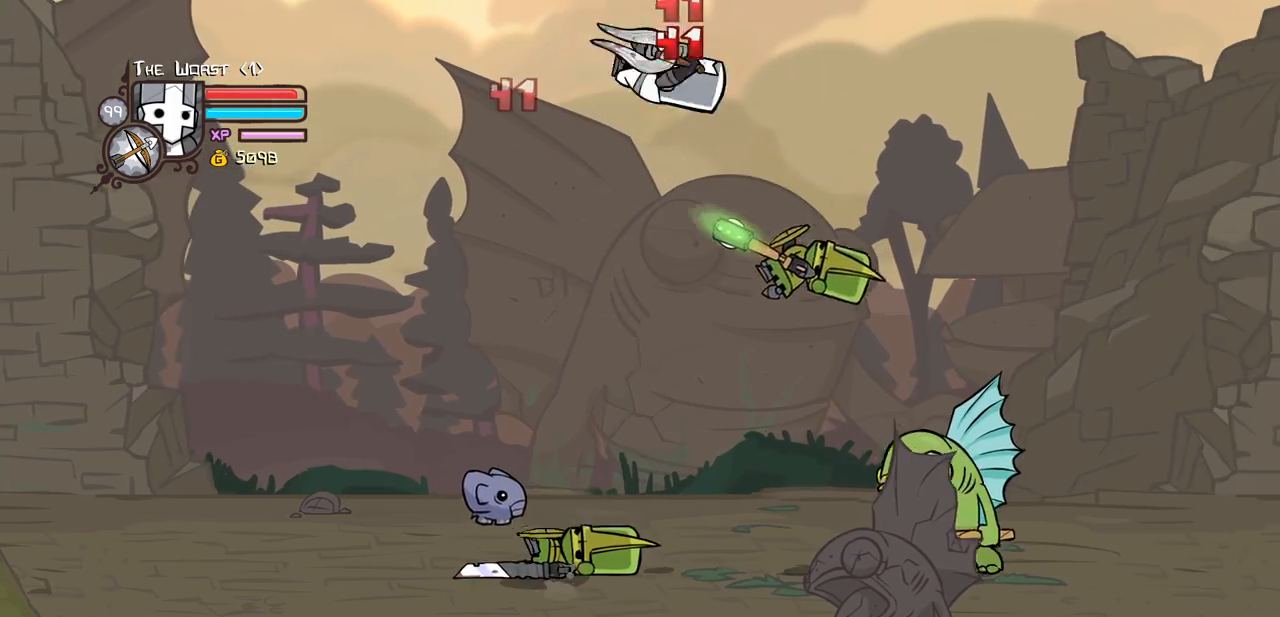
{"keys": ["right"], "events": [[266, "down", "down"], [400, "down", "up"]]}
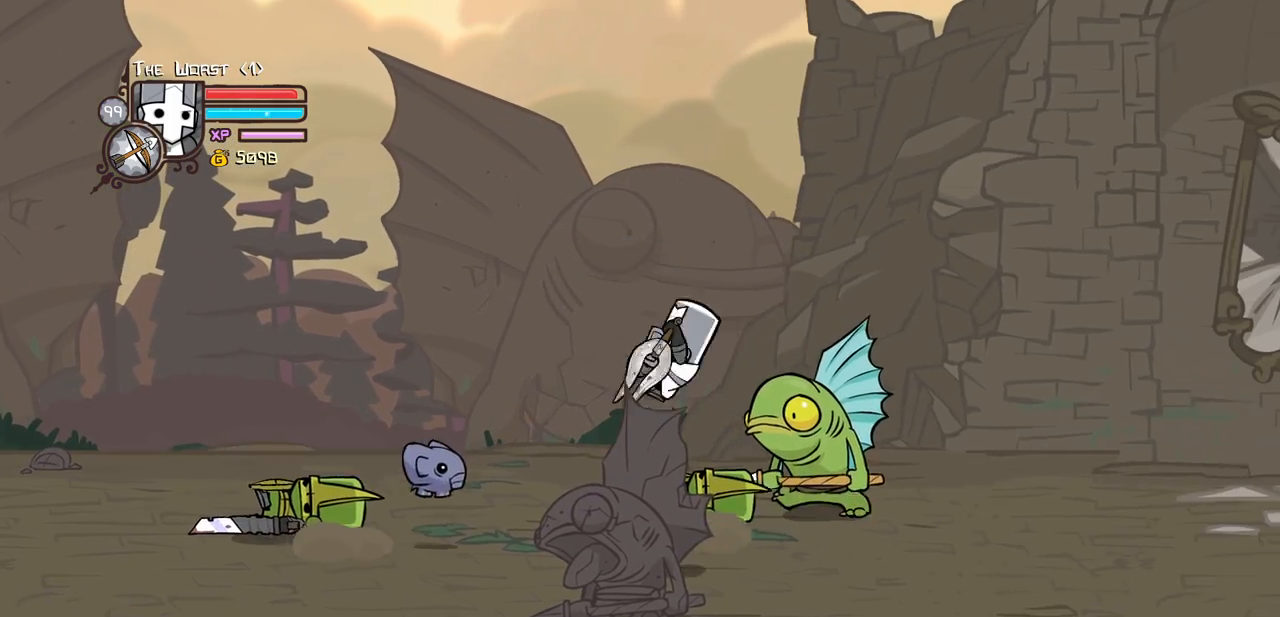
{"keys": ["jump", "left", "light", "up"], "events": [[366, "up", "down"], [416, "jump", "down"], [416, "left", "down"], [466, "light", "down"], [466, "right", "up"]]}
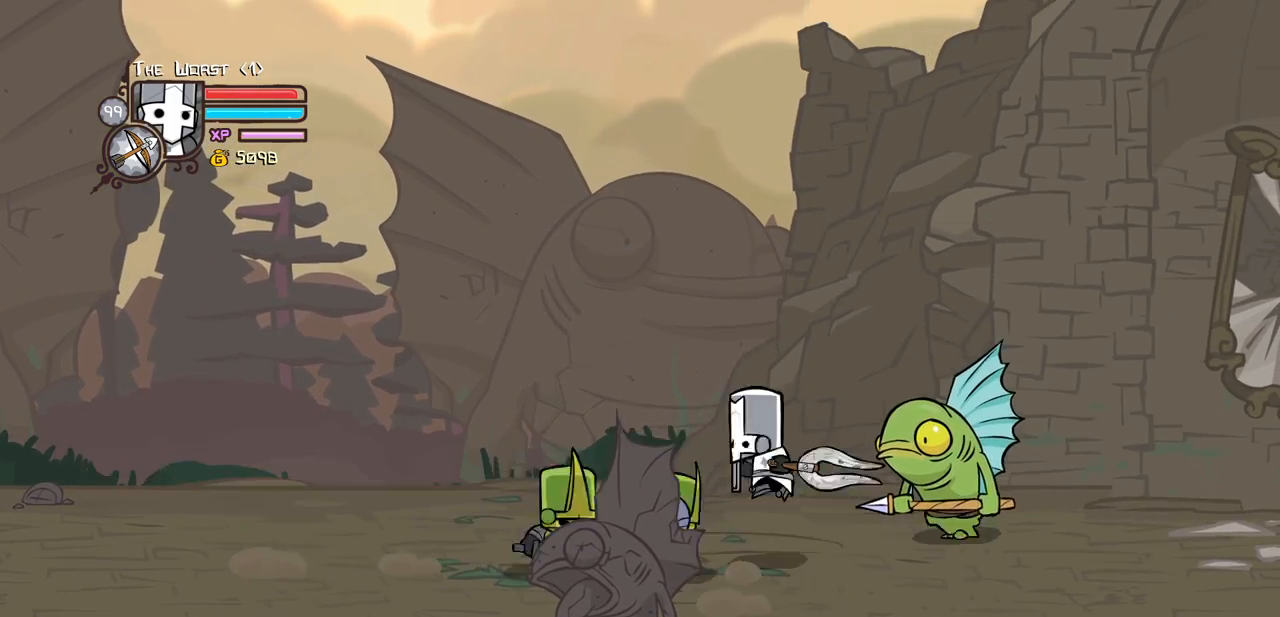
{"keys": ["heavy", "left"], "events": [[16, "up", "up"], [50, "jump", "up"], [50, "left", "up"], [150, "light", "up"], [200, "left", "down"], [200, "light", "down"], [333, "heavy", "down"], [333, "left", "up"], [383, "left", "down"], [383, "light", "up"]]}
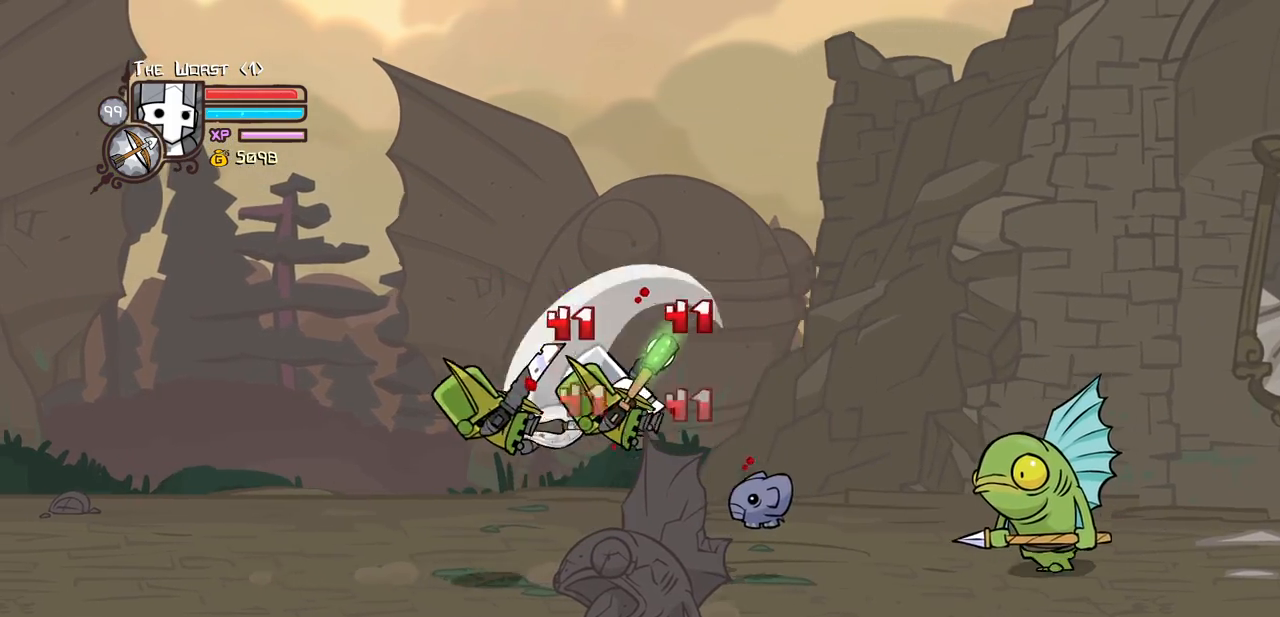
{"keys": ["left", "light"], "events": [[83, "left", "up"], [116, "heavy", "up"], [166, "heavy", "down"], [400, "heavy", "up"], [400, "light", "down"], [450, "left", "down"]]}
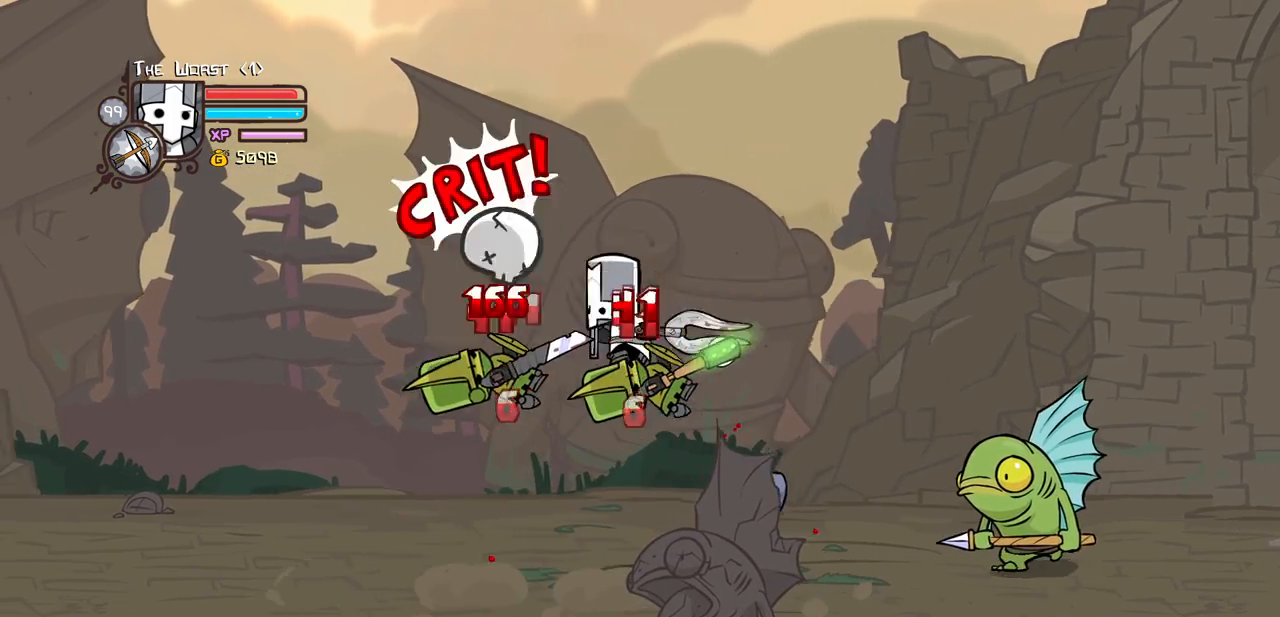
{"keys": ["heavy"], "events": [[33, "heavy", "down"], [133, "light", "up"], [183, "left", "up"], [316, "heavy", "up"], [366, "heavy", "down"]]}
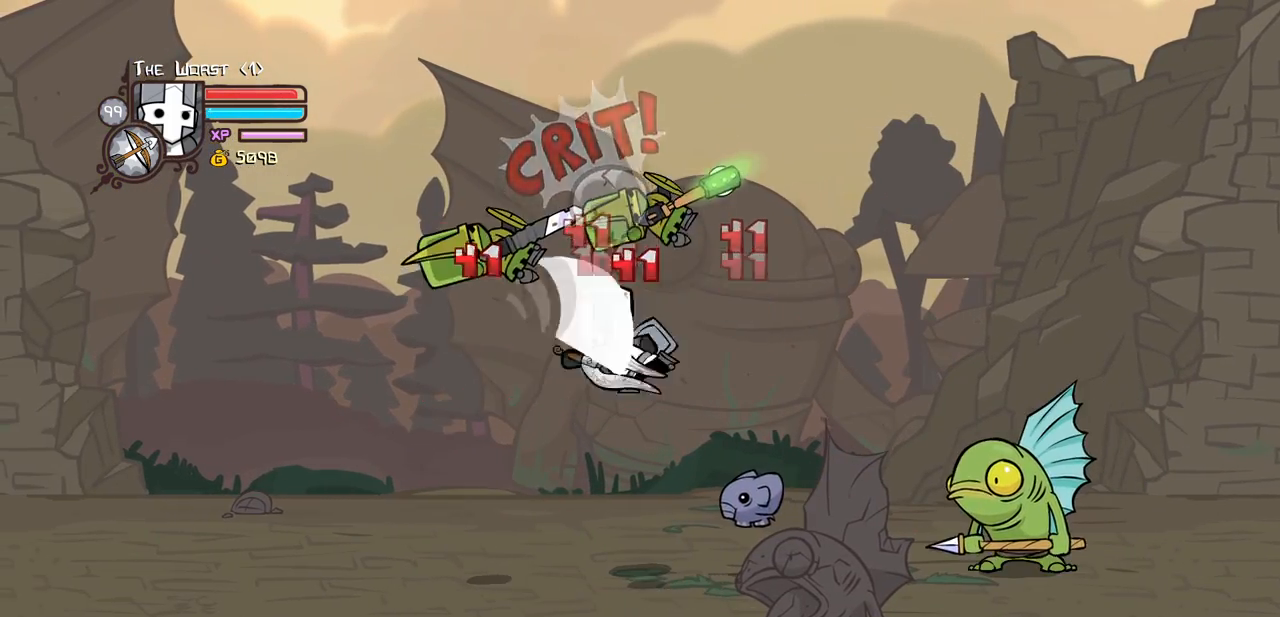
{"keys": ["left", "light"], "events": [[300, "left", "down"], [333, "light", "down"], [383, "heavy", "up"]]}
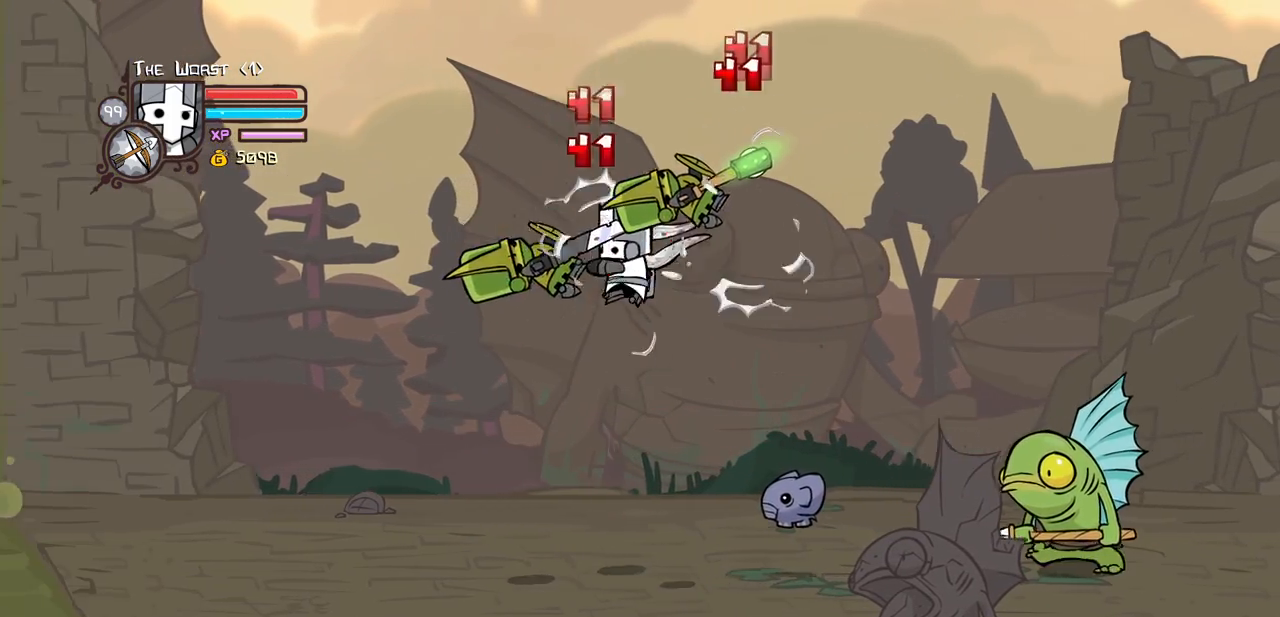
{"keys": ["light"], "events": [[33, "heavy", "down"], [116, "left", "up"], [116, "light", "up"], [350, "heavy", "up"], [350, "light", "down"]]}
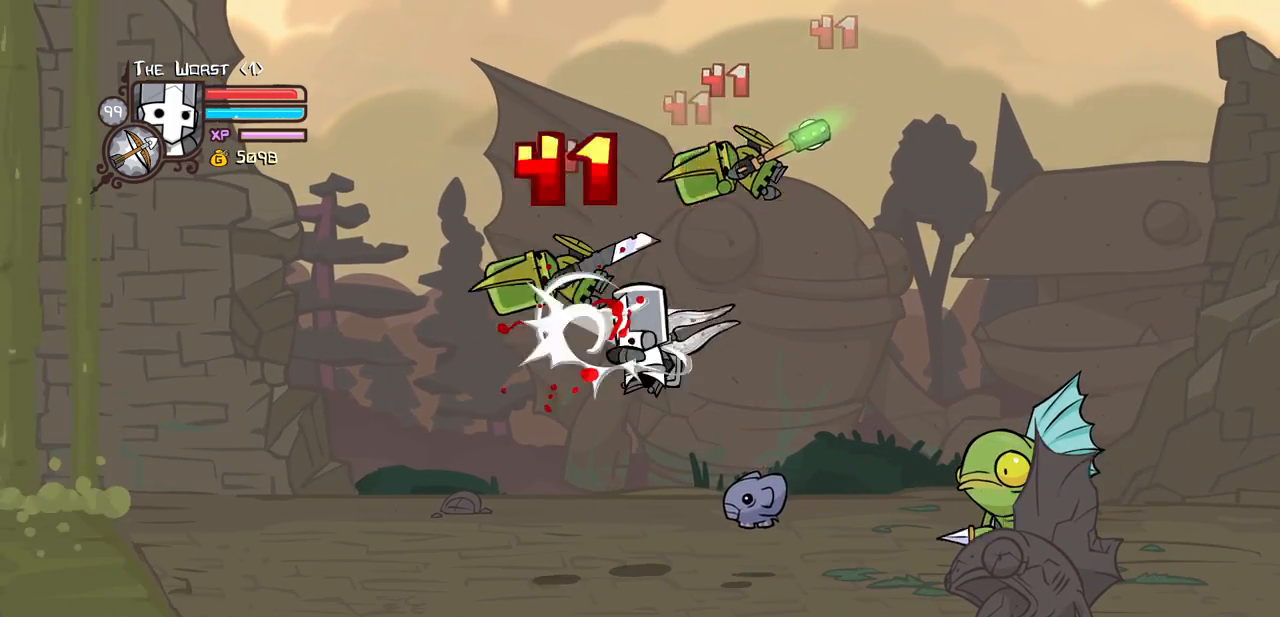
{"keys": ["light"], "events": [[50, "heavy", "down"], [83, "light", "up"], [233, "light", "down"], [283, "heavy", "up"]]}
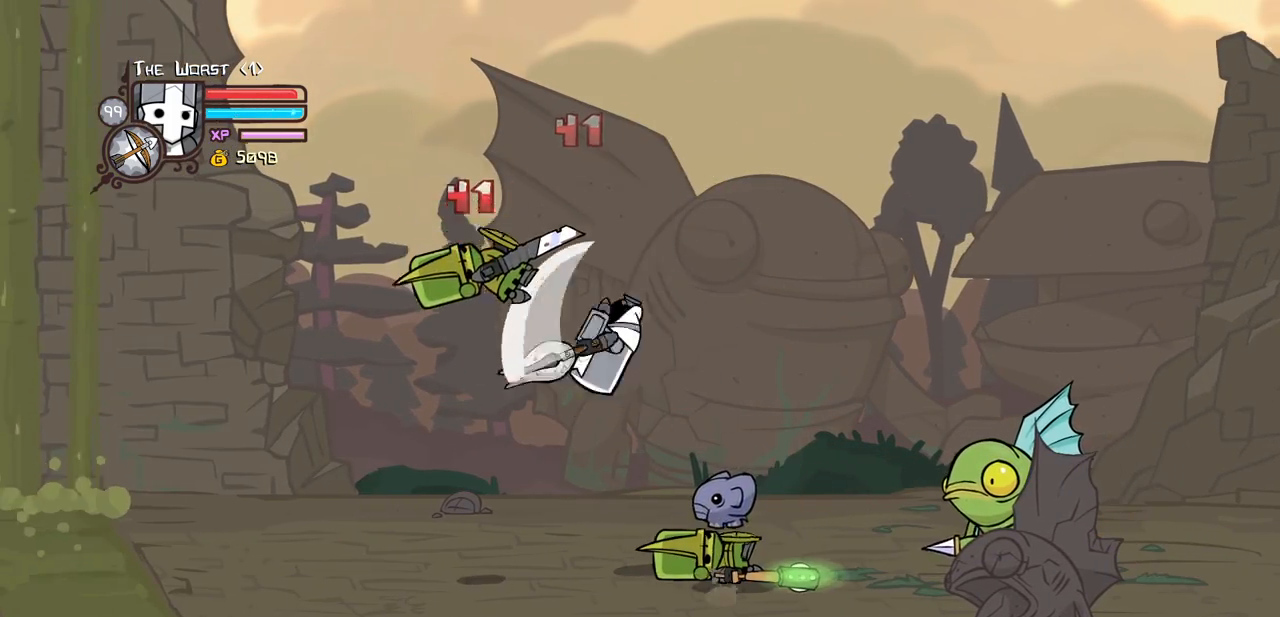
{"keys": ["heavy"], "events": [[16, "left", "down"], [50, "light", "up"], [100, "left", "up"], [100, "light", "down"], [150, "left", "down"], [200, "heavy", "down"], [300, "light", "up"], [333, "left", "up"], [433, "heavy", "up"], [483, "heavy", "down"]]}
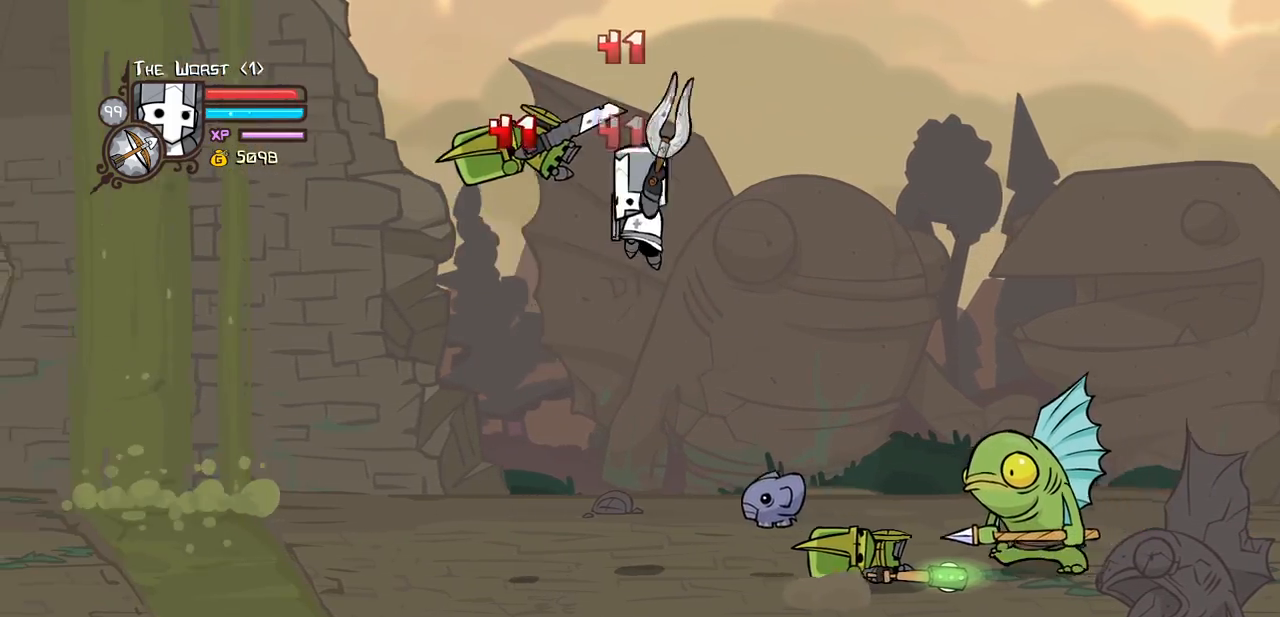
{"keys": ["heavy", "left", "magic"], "events": [[216, "heavy", "up"], [266, "magic", "down"], [300, "heavy", "down"], [300, "left", "down"]]}
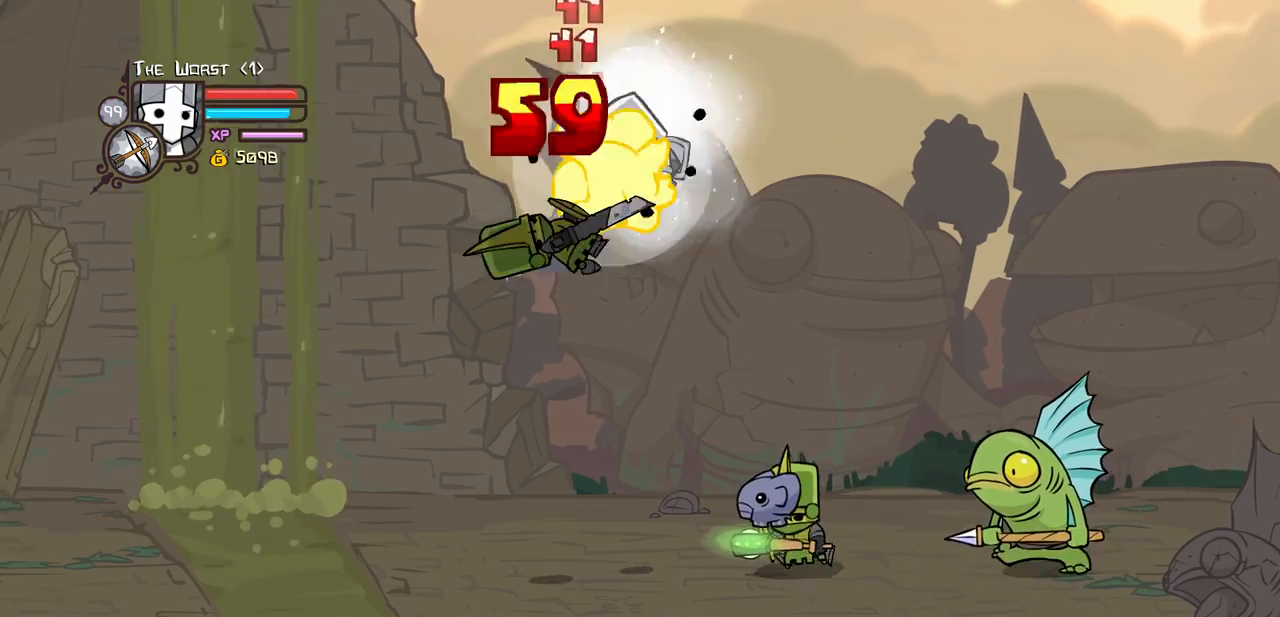
{"keys": ["heavy", "magic", "right"], "events": [[83, "heavy", "up"], [316, "right", "down"], [416, "heavy", "down"], [416, "left", "up"]]}